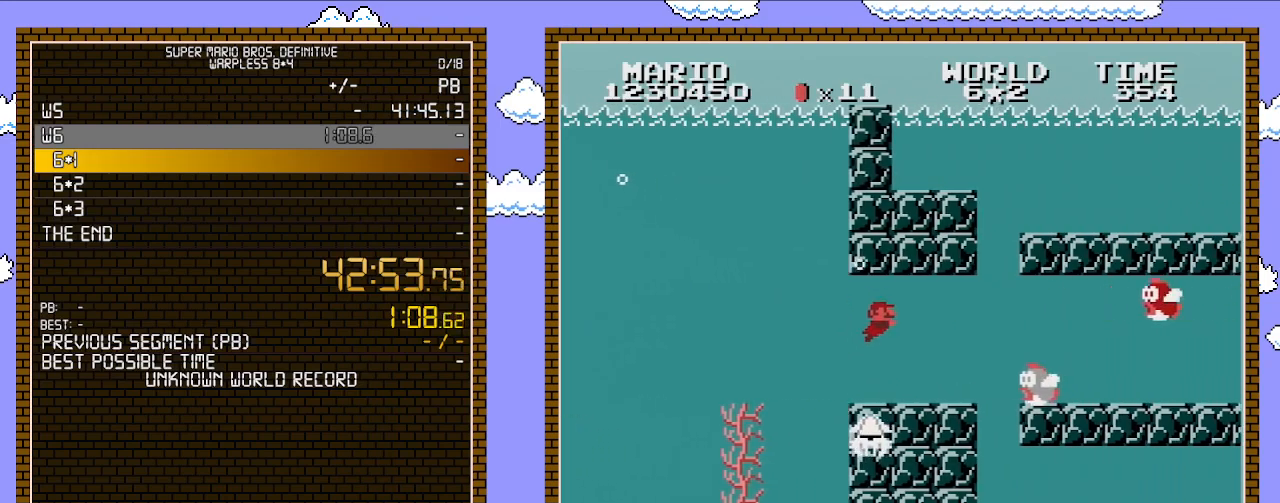
Gameplay with a controller (Nintendo layout); each line is a JSON object with the inputs held at the frame after it. "events" lists button and stick changes between this image and that frame as [ms after this image, input, new state], when the widget could be followed in between. Not read: L3 R3.
{"buttons": ["DPAD_RIGHT"], "events": [[17, "A", "down"], [167, "A", "up"], [233, "A", "down"], [317, "A", "up"], [383, "A", "down"], [483, "A", "up"]]}
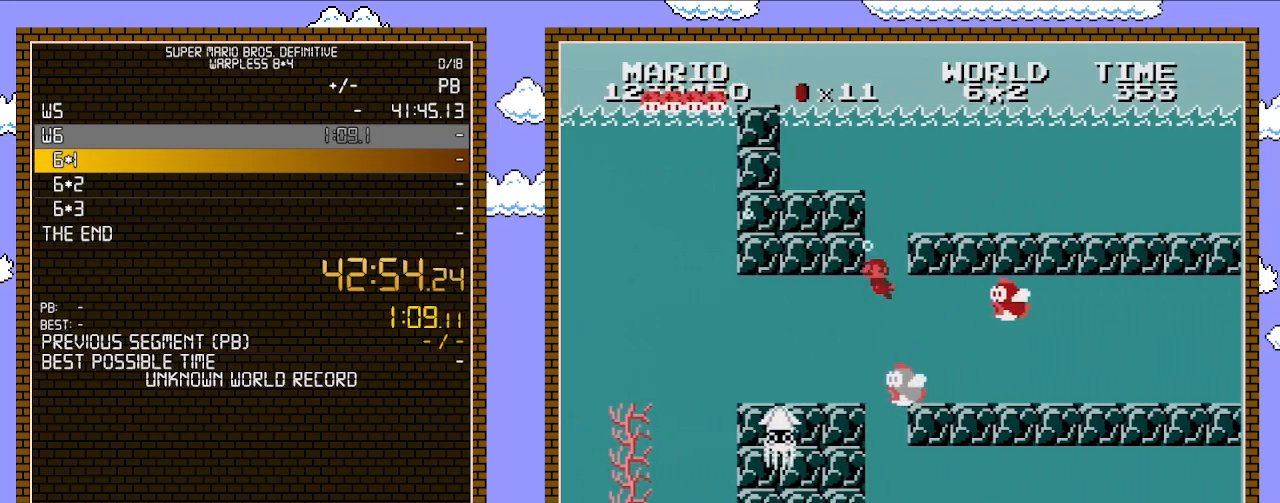
{"buttons": ["A", "DPAD_RIGHT"], "events": [[17, "A", "down"], [83, "DPAD_RIGHT", "up"], [133, "A", "up"], [133, "DPAD_LEFT", "down"], [167, "A", "down"], [250, "A", "up"], [317, "A", "down"], [383, "A", "up"], [383, "DPAD_LEFT", "up"], [383, "DPAD_UP", "down"], [417, "DPAD_RIGHT", "down"], [417, "DPAD_UP", "up"], [450, "A", "down"]]}
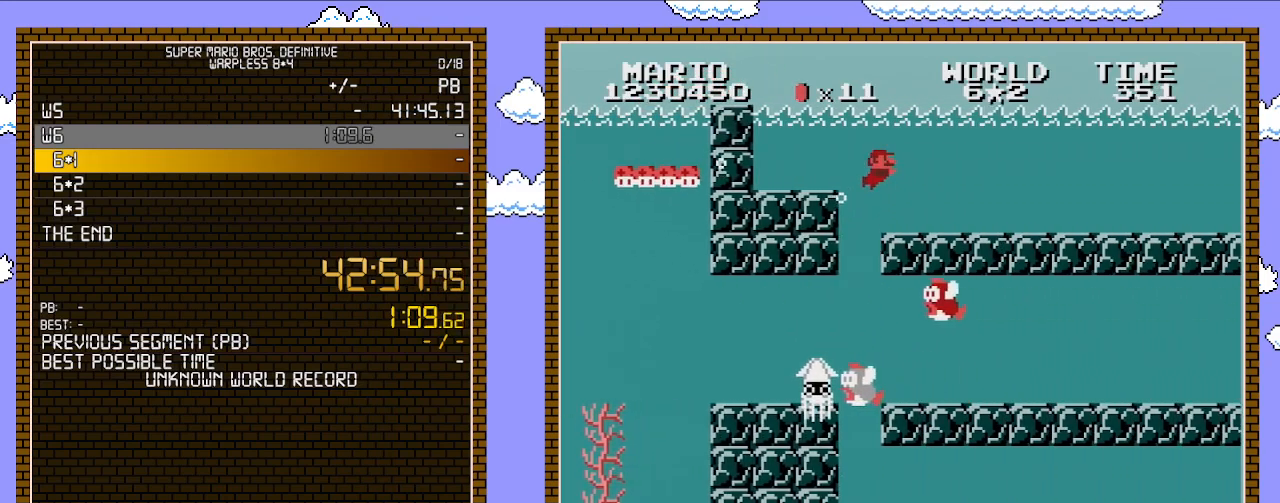
{"buttons": ["A", "DPAD_RIGHT"], "events": [[17, "A", "up"], [83, "A", "down"], [167, "A", "up"], [233, "A", "down"], [283, "A", "up"], [350, "A", "down"], [383, "A", "up"], [483, "A", "down"]]}
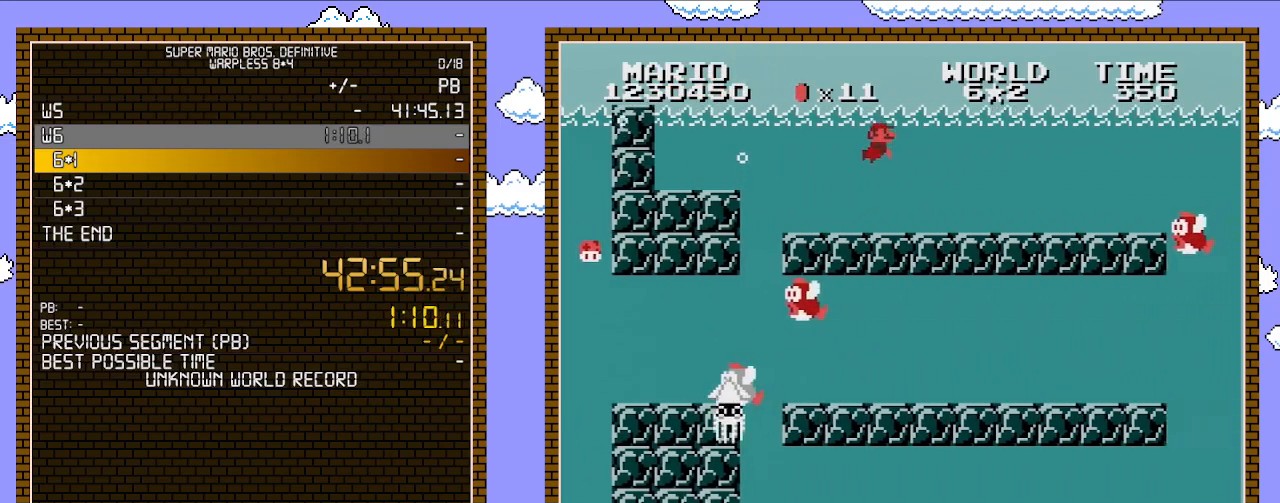
{"buttons": ["DPAD_RIGHT"], "events": [[17, "A", "up"], [100, "A", "down"], [167, "A", "up"], [233, "A", "down"], [283, "A", "up"], [350, "A", "down"], [417, "A", "up"]]}
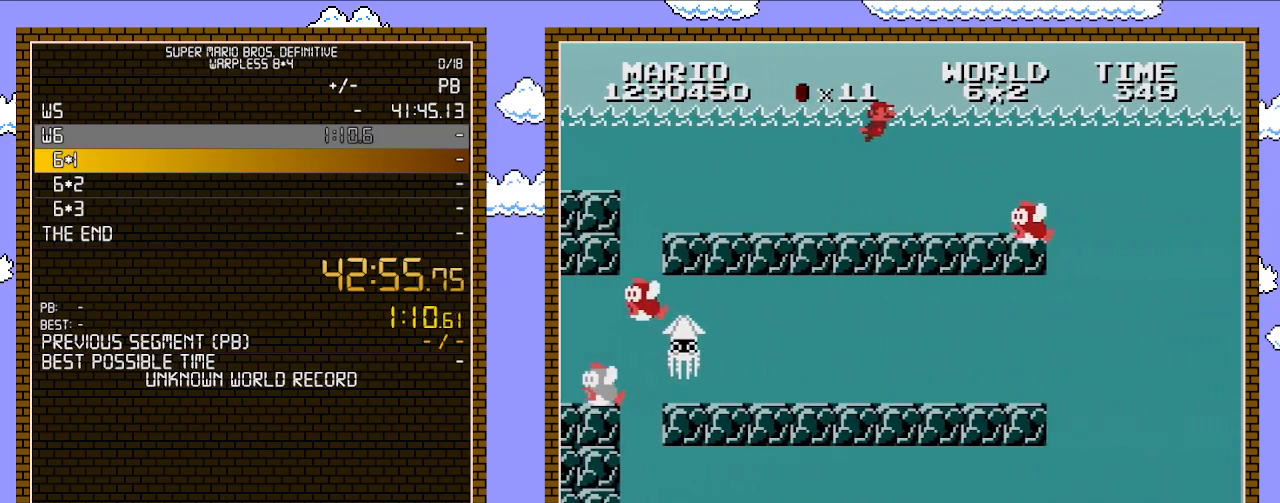
{"buttons": ["DPAD_RIGHT"], "events": [[17, "A", "down"], [33, "A", "up"], [100, "A", "down"], [233, "A", "up"], [267, "A", "down"], [350, "A", "up"], [383, "A", "down"], [483, "A", "up"]]}
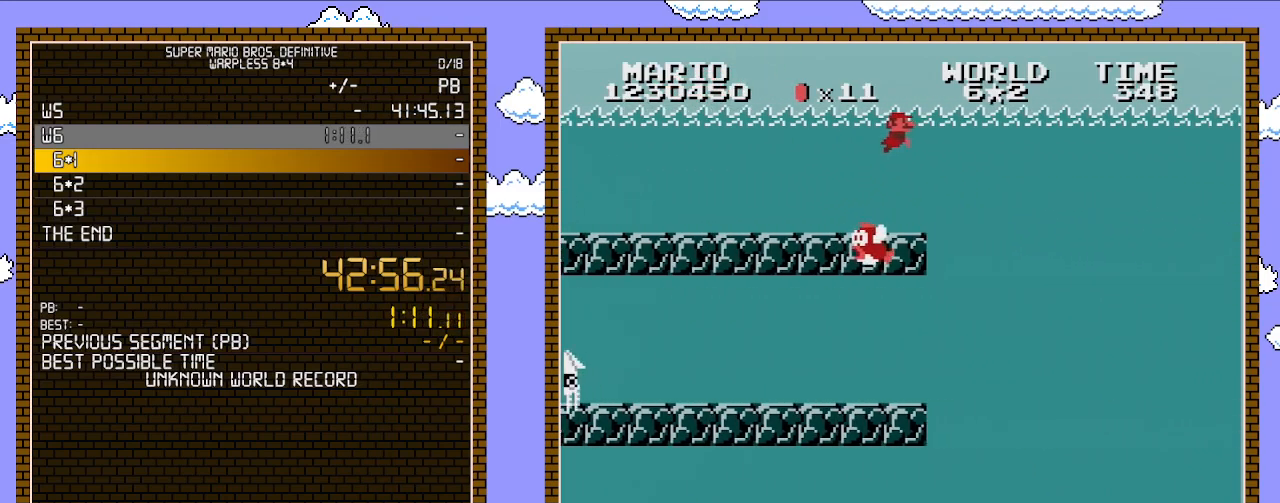
{"buttons": ["DPAD_RIGHT"], "events": [[33, "A", "down"], [167, "A", "up"], [233, "A", "down"], [317, "A", "up"]]}
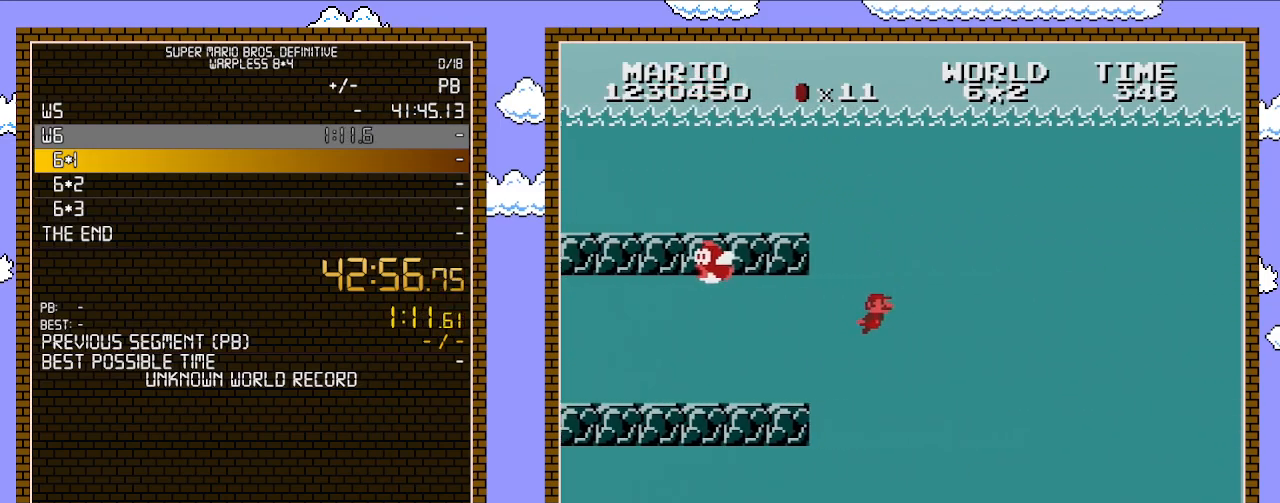
{"buttons": ["DPAD_RIGHT"], "events": [[283, "A", "down"], [417, "A", "up"]]}
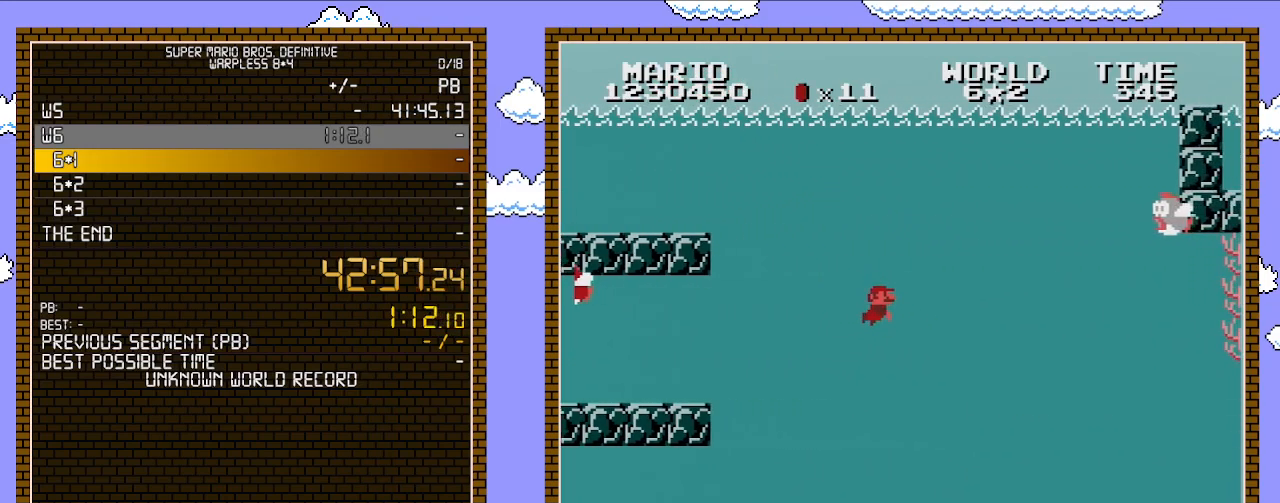
{"buttons": ["DPAD_RIGHT"], "events": []}
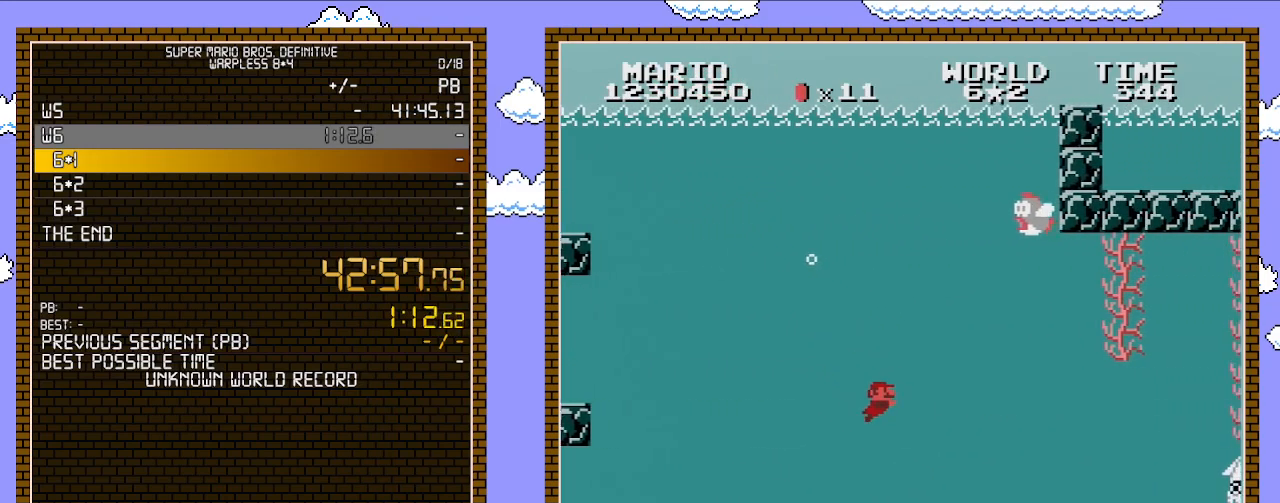
{"buttons": ["DPAD_RIGHT"], "events": []}
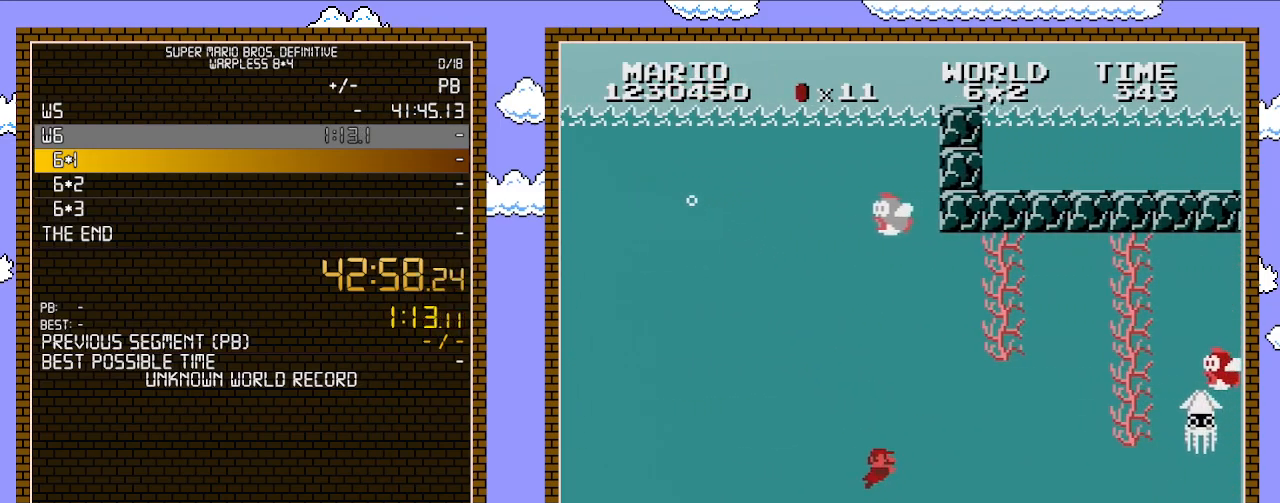
{"buttons": ["DPAD_RIGHT"], "events": [[67, "A", "down"], [233, "A", "up"]]}
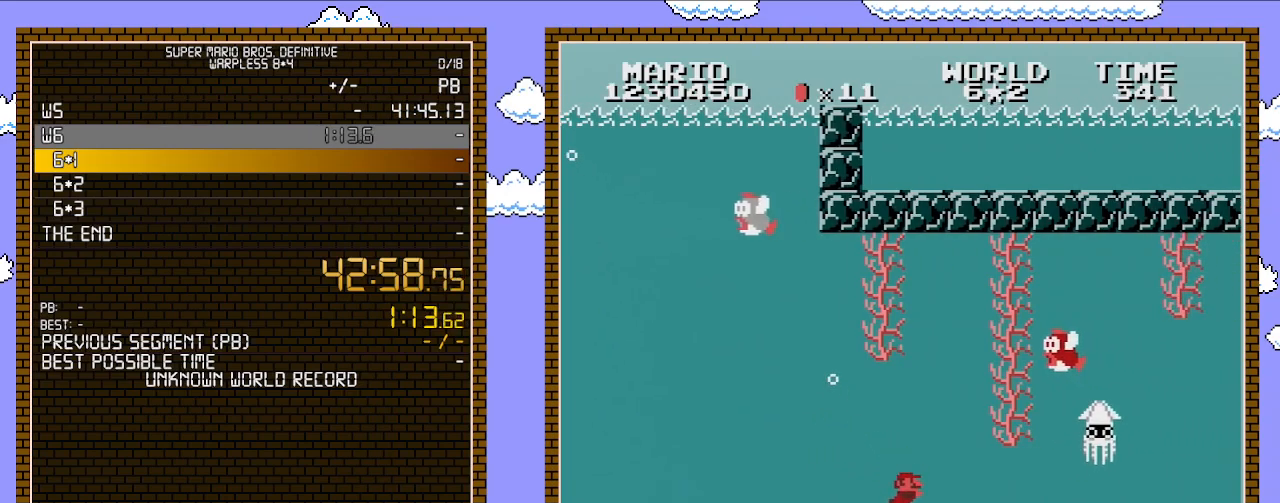
{"buttons": ["A", "DPAD_RIGHT"], "events": [[417, "A", "down"]]}
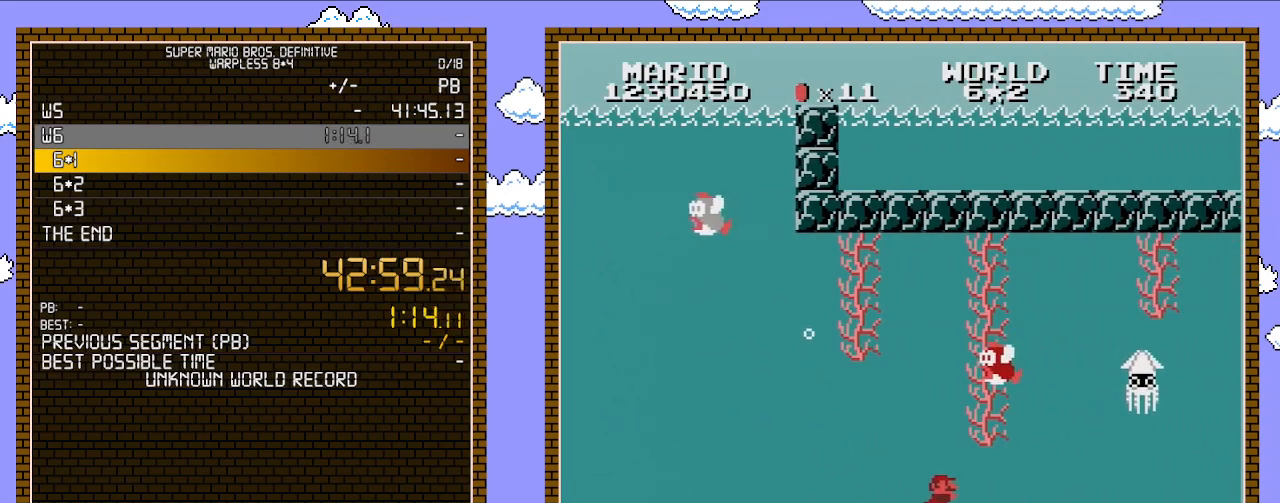
{"buttons": ["DPAD_RIGHT"], "events": [[33, "A", "up"], [100, "A", "down"], [233, "A", "up"]]}
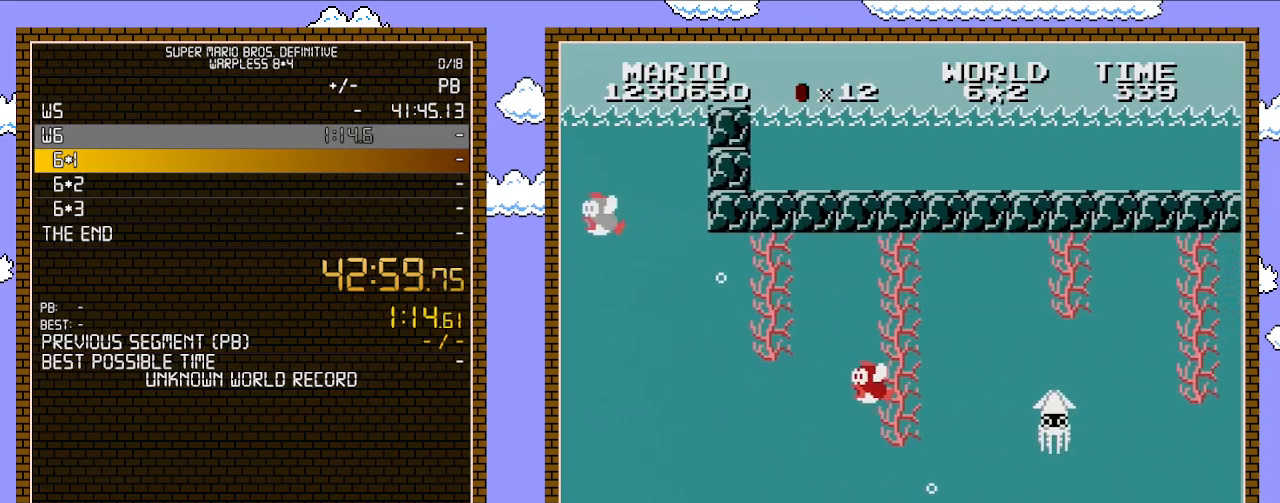
{"buttons": ["A", "DPAD_RIGHT"], "events": [[200, "A", "down"], [317, "A", "up"], [417, "A", "down"]]}
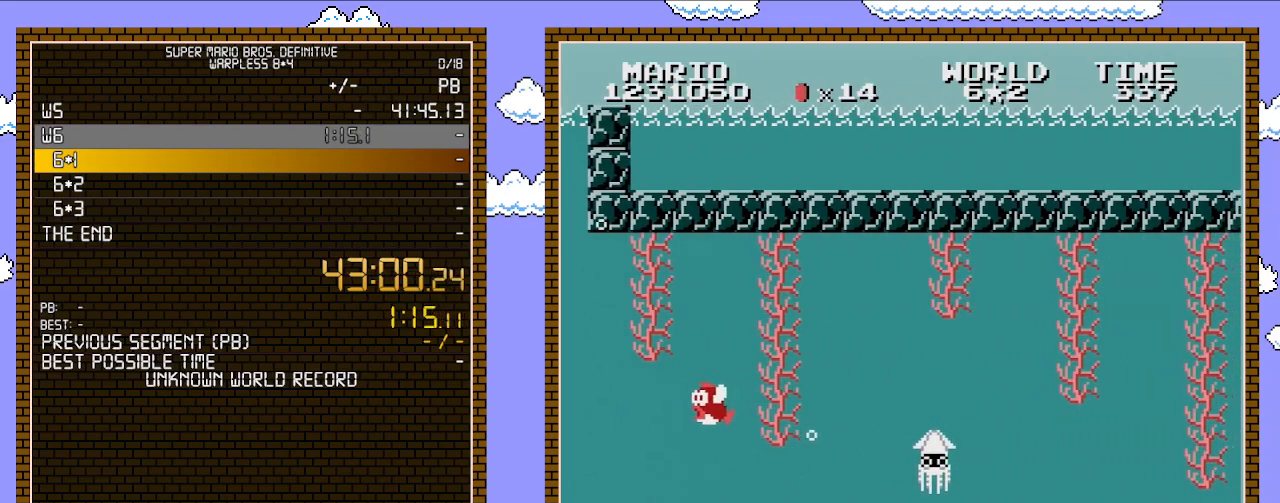
{"buttons": ["DPAD_RIGHT"], "events": [[17, "A", "up"], [317, "A", "down"], [450, "A", "up"]]}
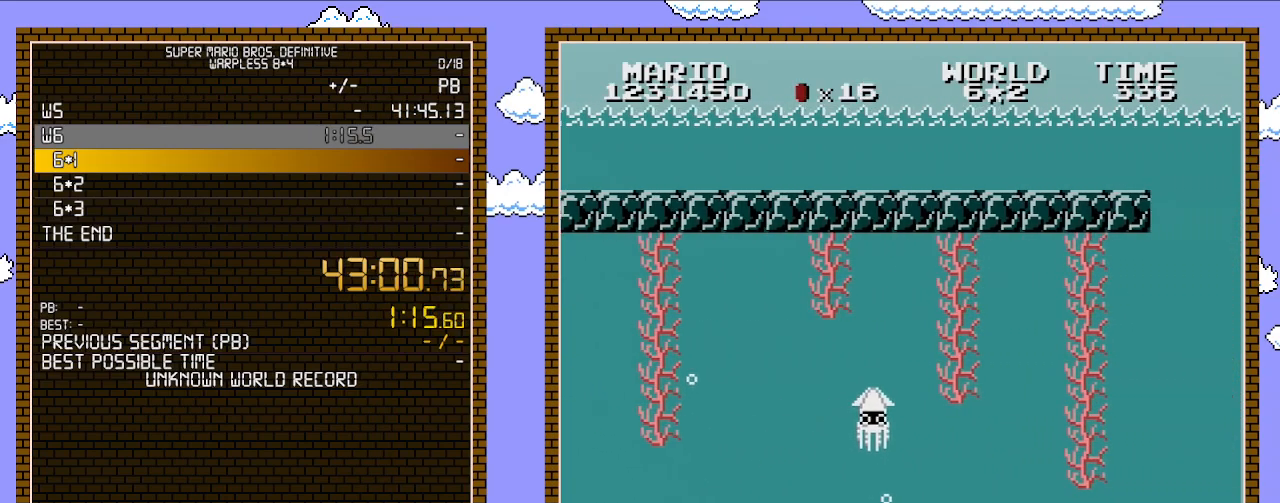
{"buttons": ["A", "DPAD_RIGHT"], "events": [[233, "A", "down"], [317, "A", "up"], [450, "A", "down"]]}
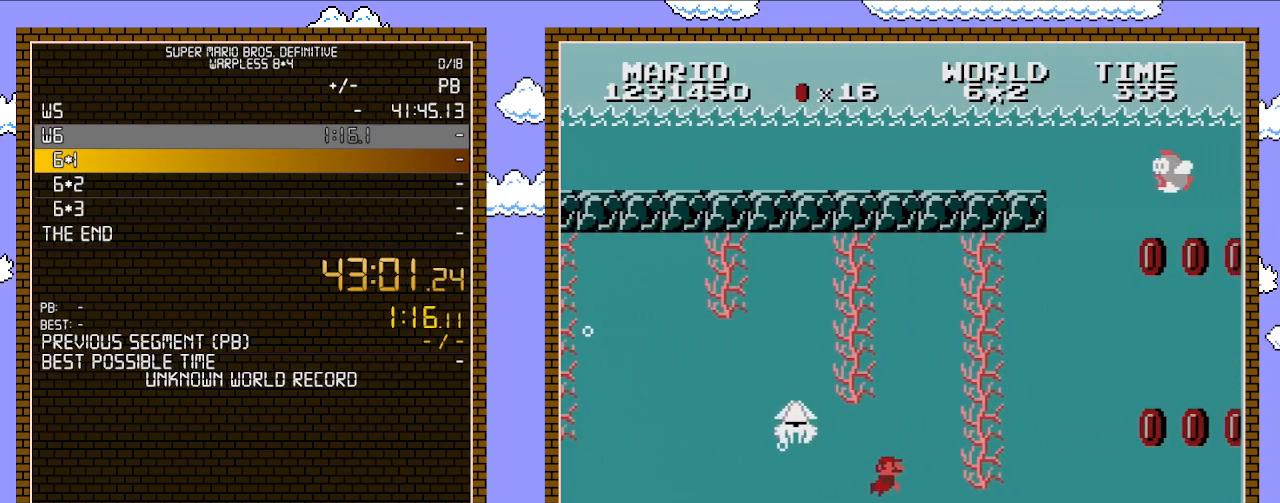
{"buttons": ["DPAD_RIGHT"], "events": [[17, "A", "up"], [83, "A", "down"], [167, "A", "up"]]}
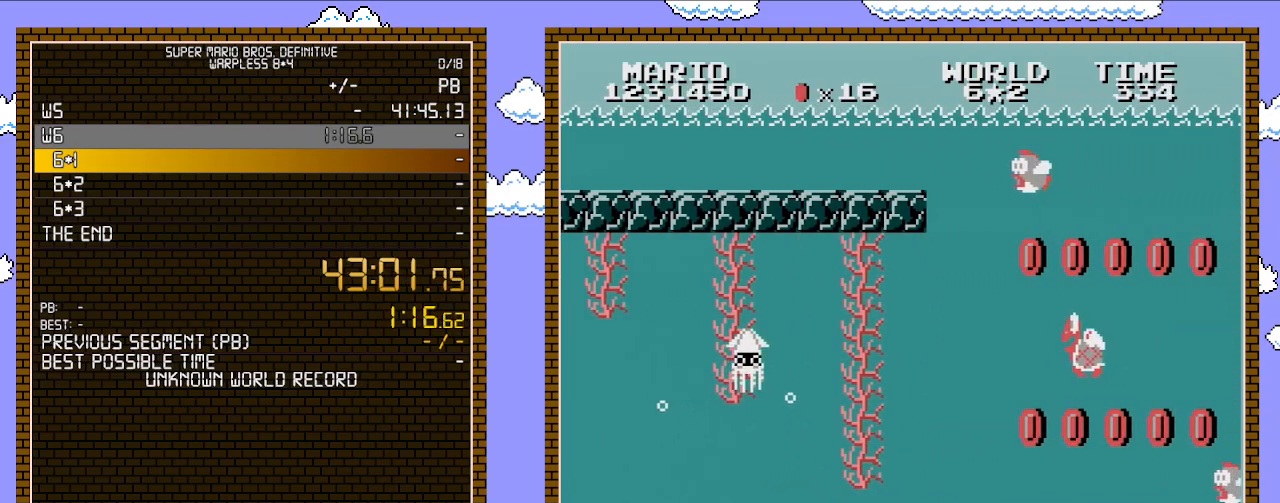
{"buttons": ["A", "DPAD_RIGHT"], "events": [[133, "A", "down"], [283, "A", "up"], [383, "A", "down"]]}
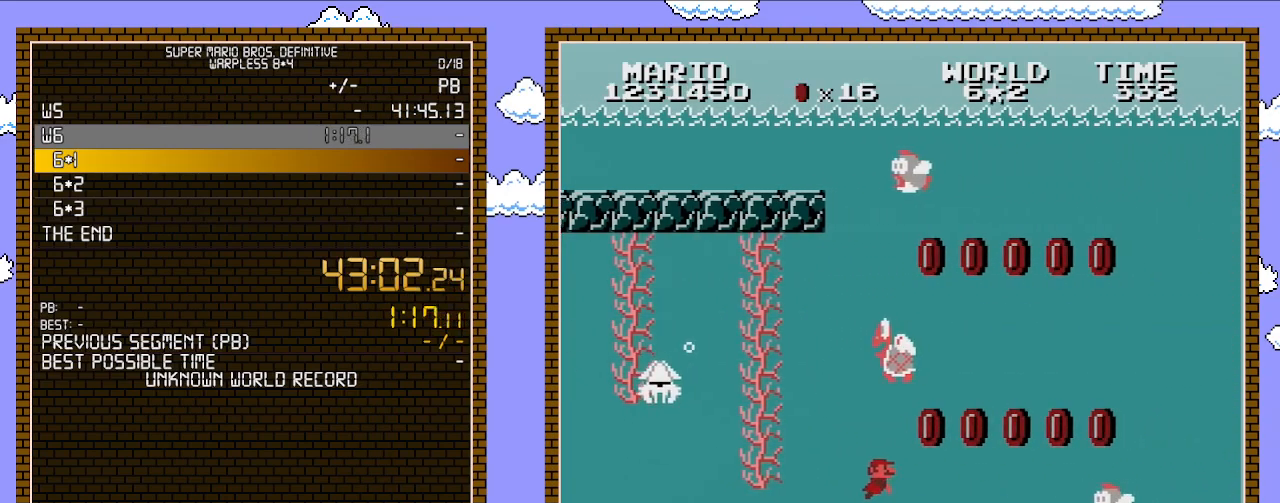
{"buttons": ["DPAD_RIGHT"], "events": [[17, "A", "up"], [100, "A", "down"], [200, "A", "up"], [267, "A", "down"], [417, "A", "up"]]}
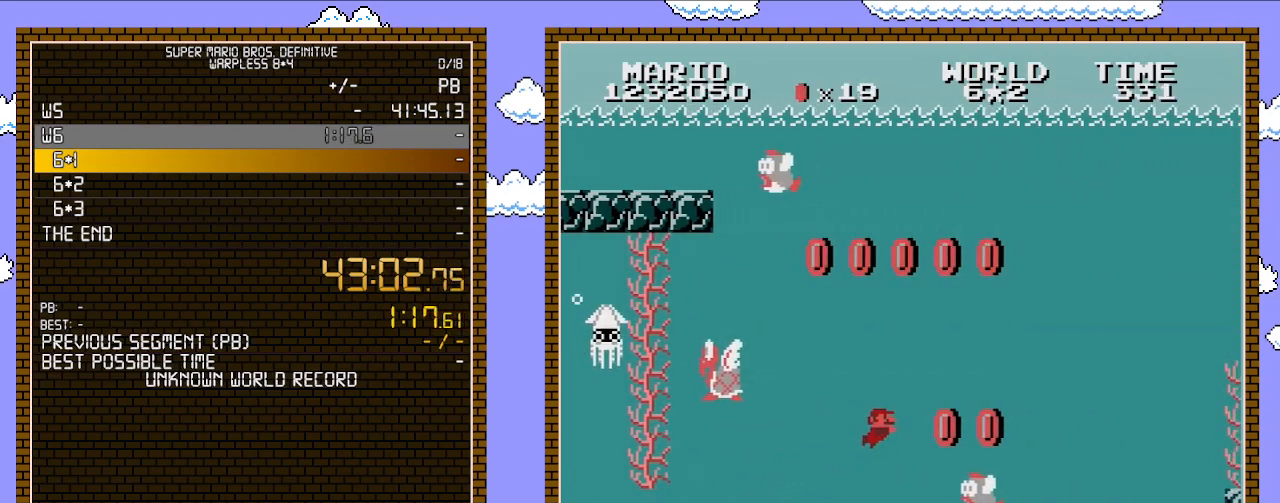
{"buttons": ["DPAD_RIGHT"], "events": [[233, "A", "down"], [350, "A", "up"]]}
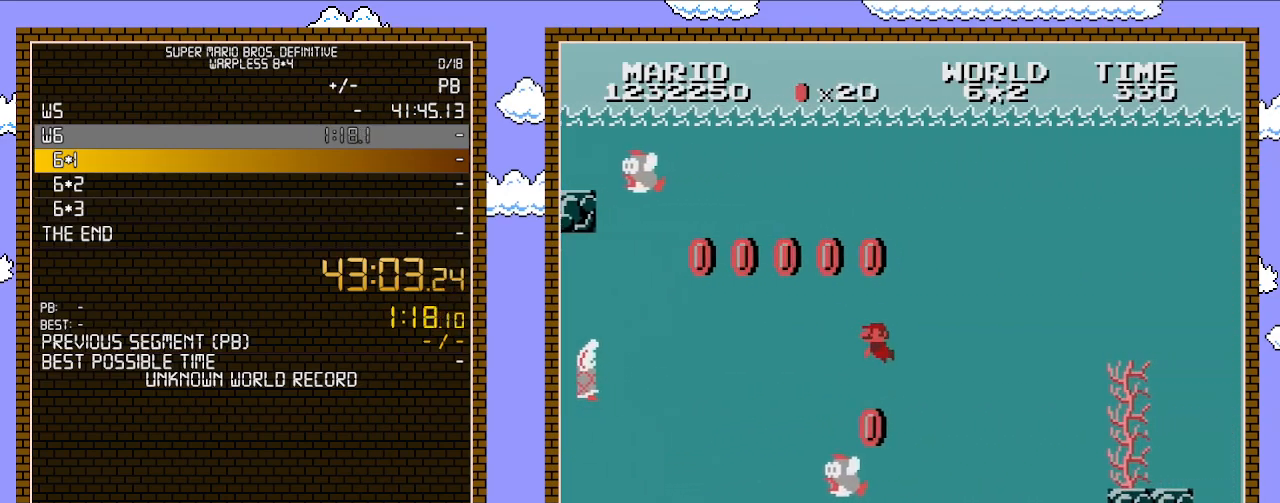
{"buttons": ["DPAD_LEFT"], "events": [[133, "A", "down"], [133, "DPAD_RIGHT", "up"], [167, "DPAD_LEFT", "down"], [233, "A", "up"], [350, "A", "down"], [450, "A", "up"]]}
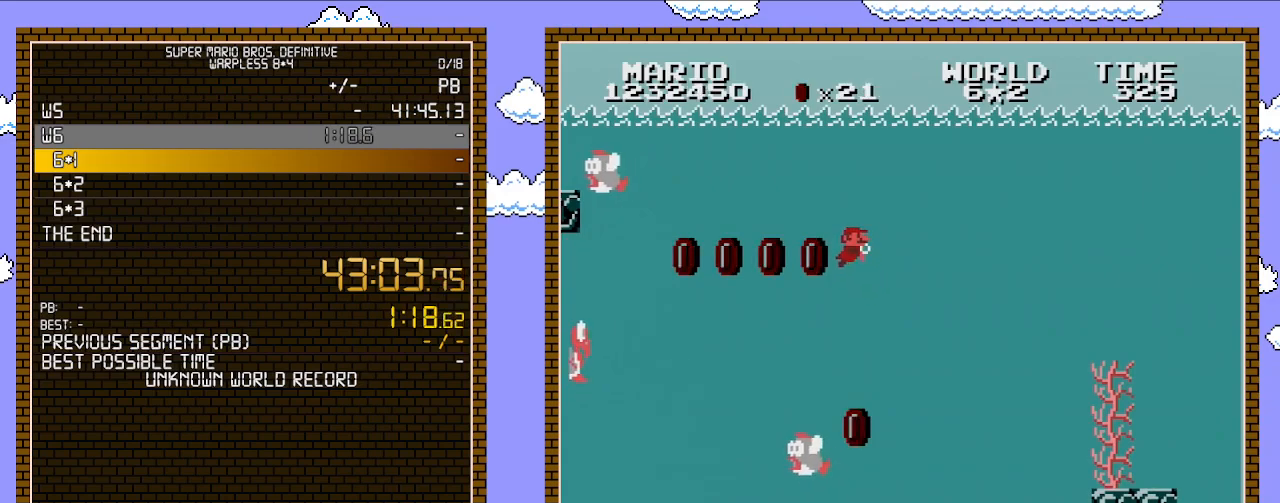
{"buttons": ["DPAD_LEFT"], "events": [[33, "A", "down"], [133, "A", "up"], [167, "DPAD_LEFT", "up"], [167, "DPAD_RIGHT", "down"], [317, "DPAD_RIGHT", "up"], [417, "DPAD_LEFT", "down"]]}
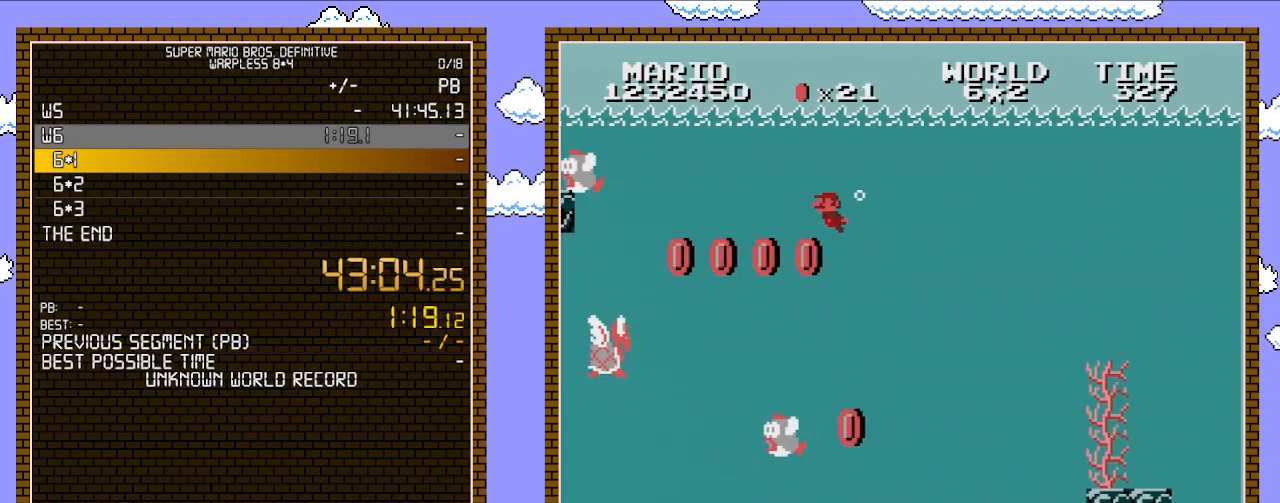
{"buttons": ["DPAD_RIGHT"], "events": [[167, "DPAD_LEFT", "up"], [233, "DPAD_RIGHT", "down"], [317, "DPAD_RIGHT", "up"], [450, "DPAD_RIGHT", "down"]]}
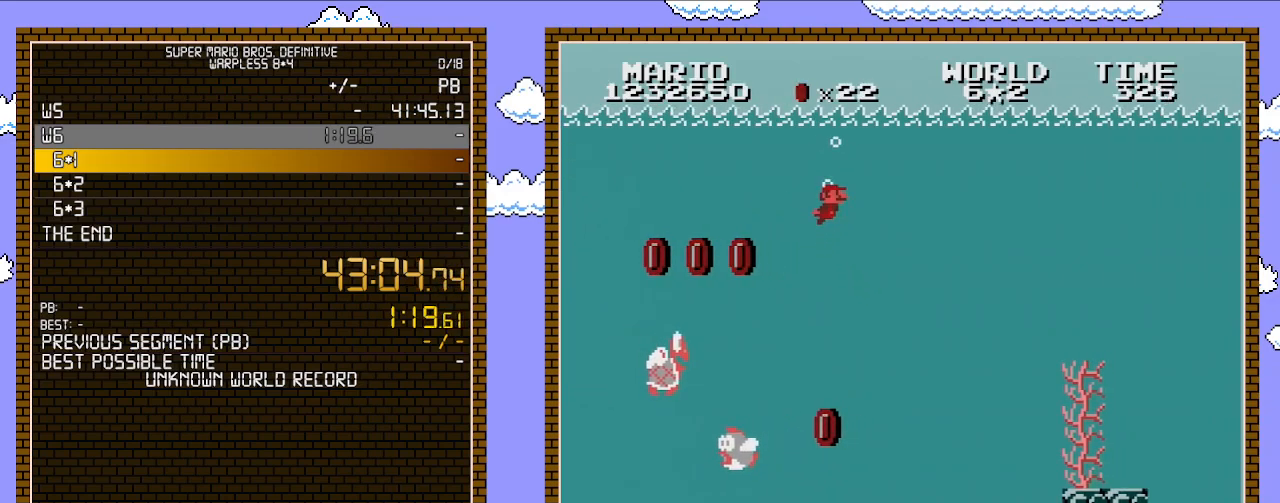
{"buttons": ["DPAD_RIGHT"], "events": [[67, "A", "down"], [167, "A", "up"], [350, "A", "down"], [483, "A", "up"]]}
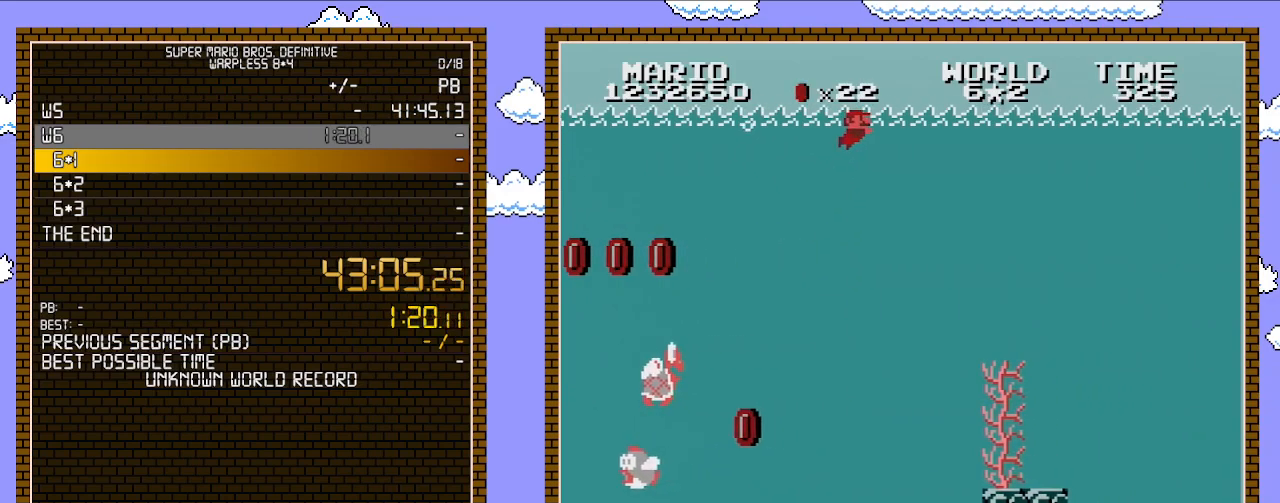
{"buttons": ["DPAD_RIGHT"], "events": []}
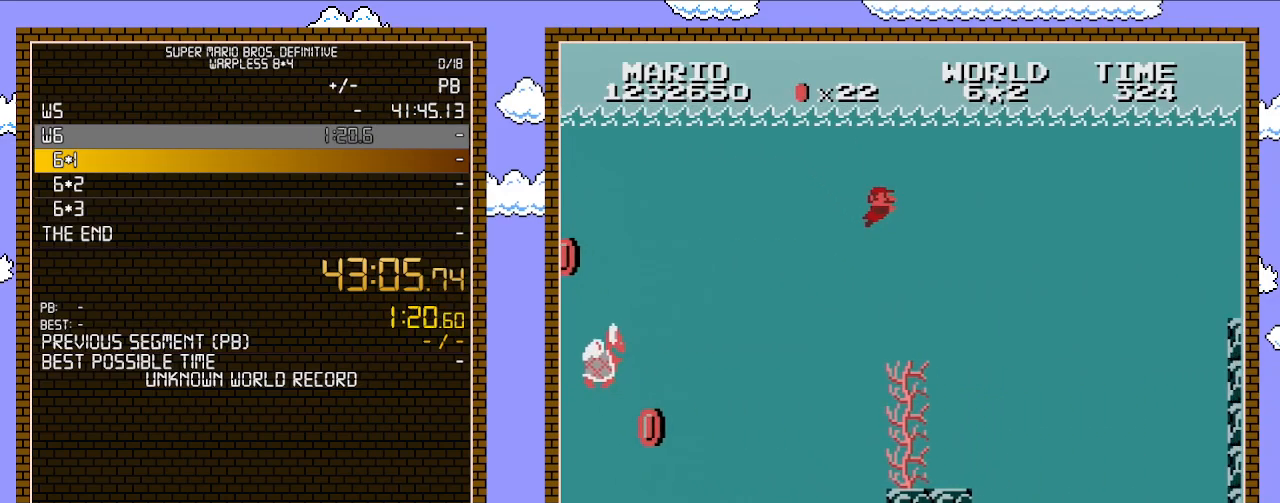
{"buttons": ["DPAD_RIGHT"], "events": []}
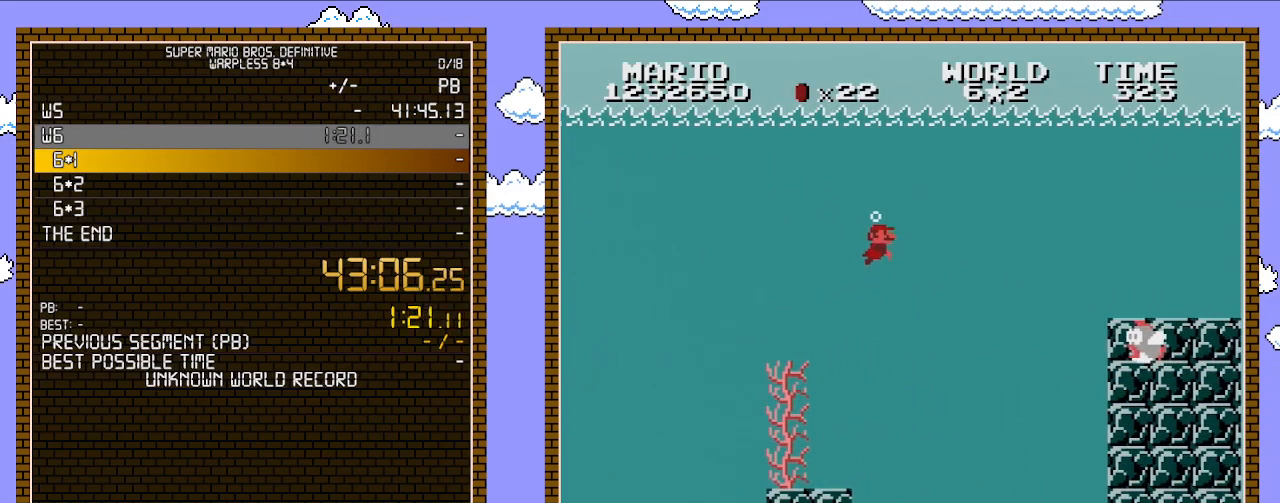
{"buttons": ["A", "DPAD_RIGHT"], "events": [[17, "A", "down"], [133, "A", "up"], [200, "A", "down"], [317, "A", "up"], [450, "A", "down"]]}
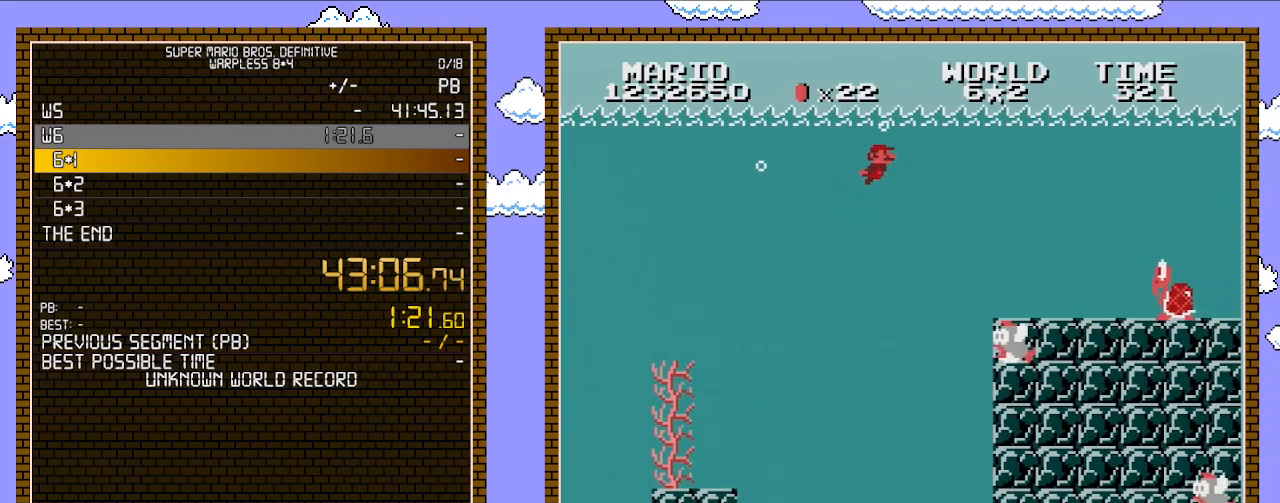
{"buttons": ["DPAD_RIGHT"], "events": [[83, "A", "up"]]}
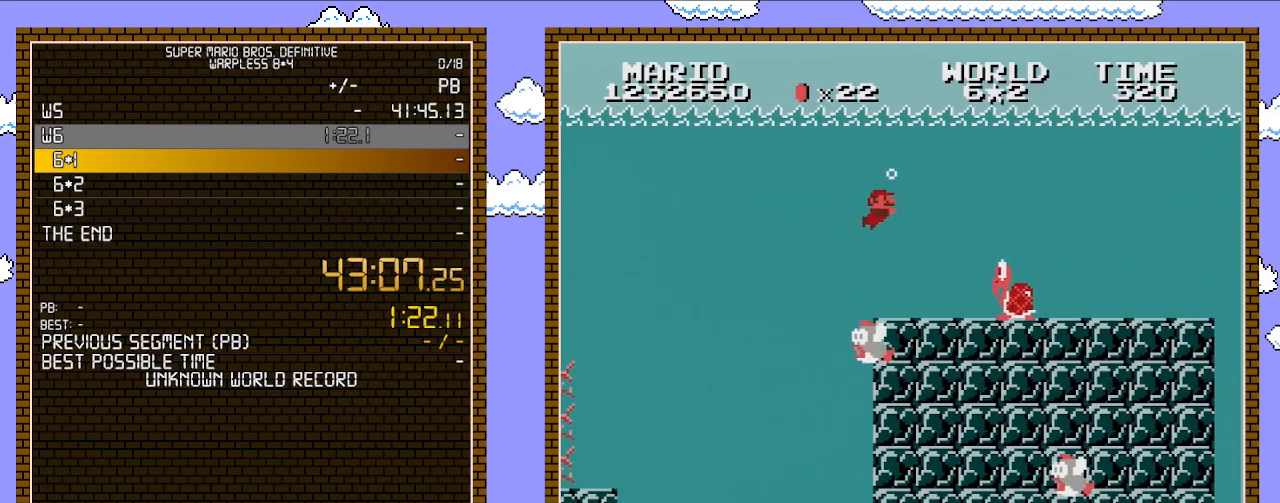
{"buttons": ["DPAD_RIGHT"], "events": [[267, "A", "down"], [450, "A", "up"]]}